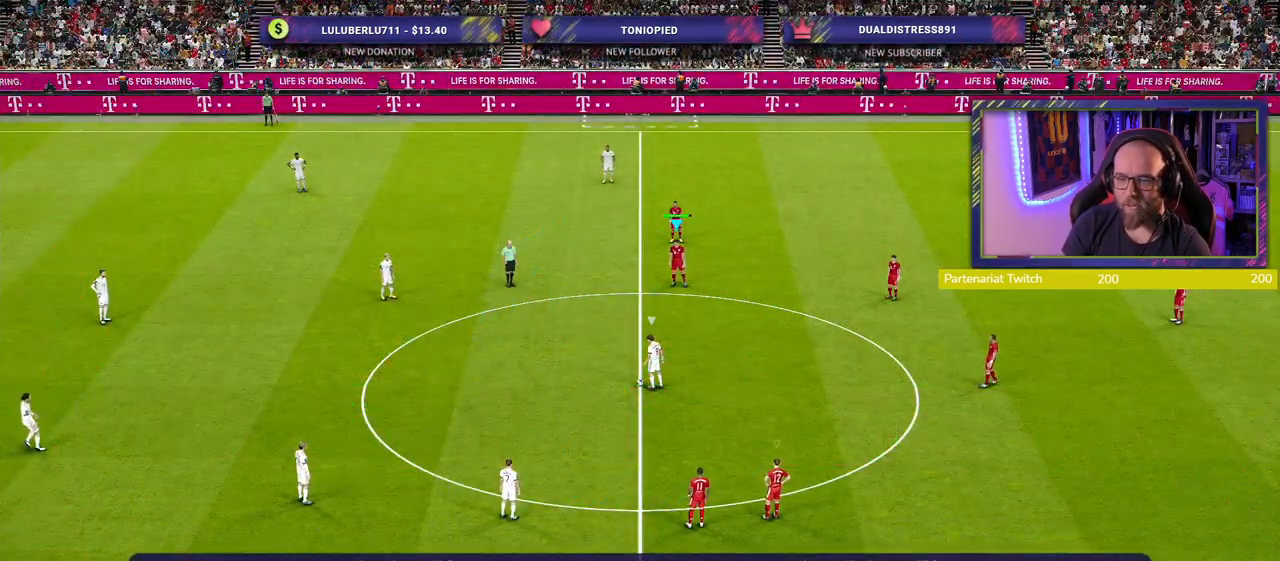
Gameplay with a controller (PlayStation layout); each line is a JSON object with the inputs held at the frame after it. "events" lists button and stick changes between this image and that frame as [ms after this image, input, new state], when the widget could be followed in between.
{"buttons": ["R2"], "left_stick": "up-left", "right_stick": "center", "events": [[120, "left_stick", "up-left"], [200, "L1", "down"], [300, "R2", "down"], [320, "L1", "up"]]}
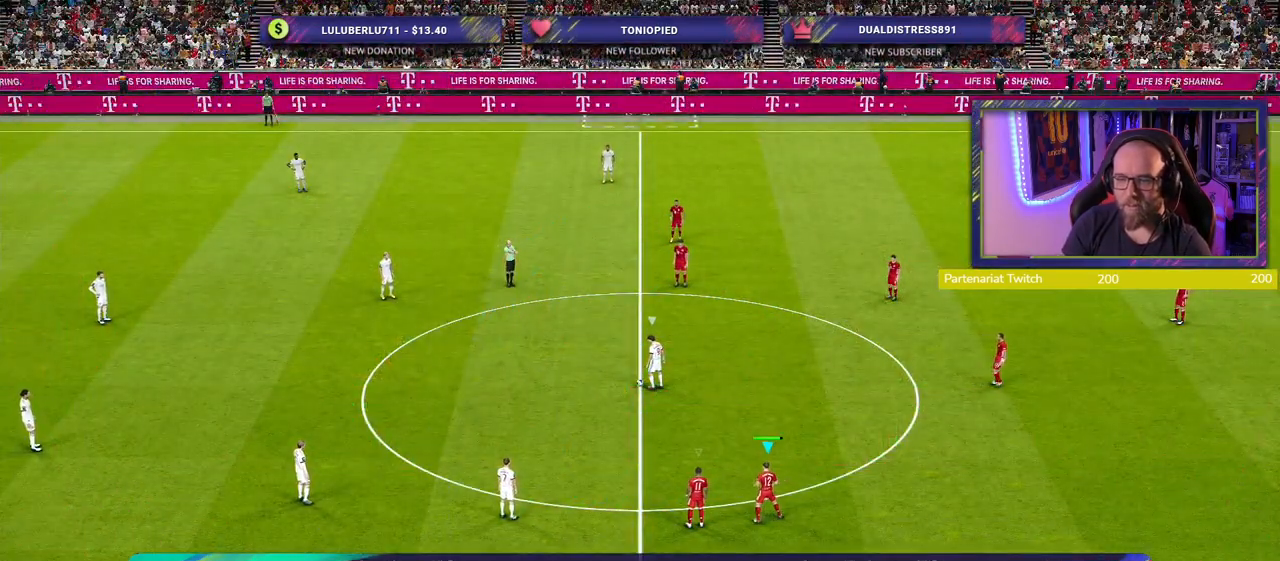
{"buttons": ["R2"], "left_stick": "up-left", "right_stick": "center", "events": [[20, "right_stick", "down-left"], [160, "right_stick", "center"]]}
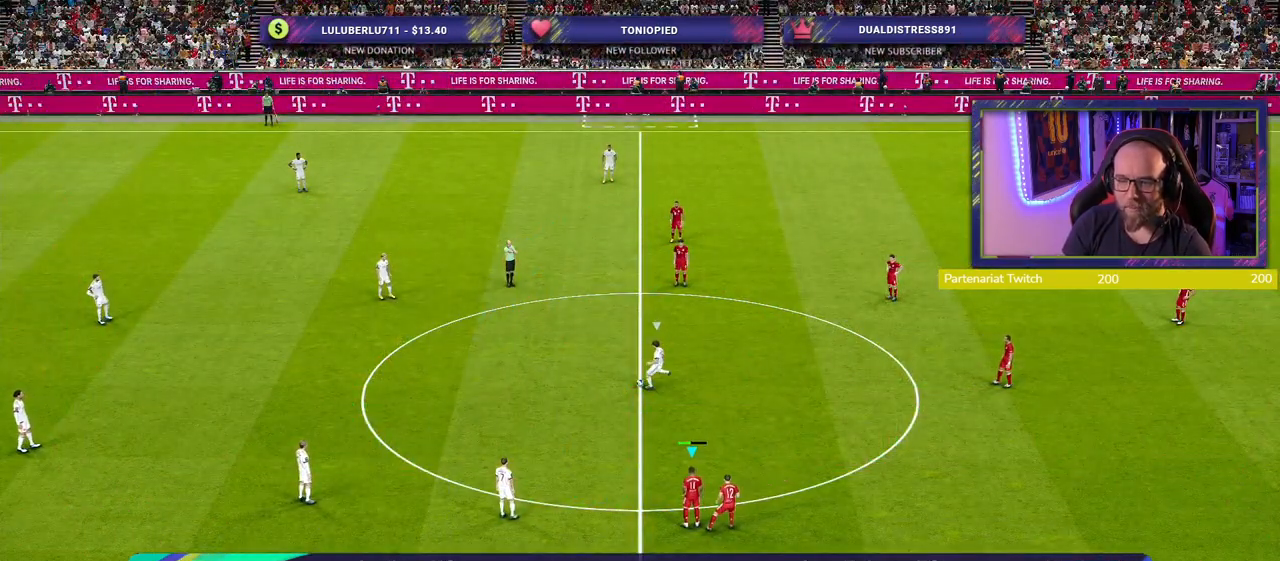
{"buttons": ["SQUARE", "R2"], "left_stick": "left", "right_stick": "center", "events": [[20, "SQUARE", "down"], [420, "left_stick", "left"]]}
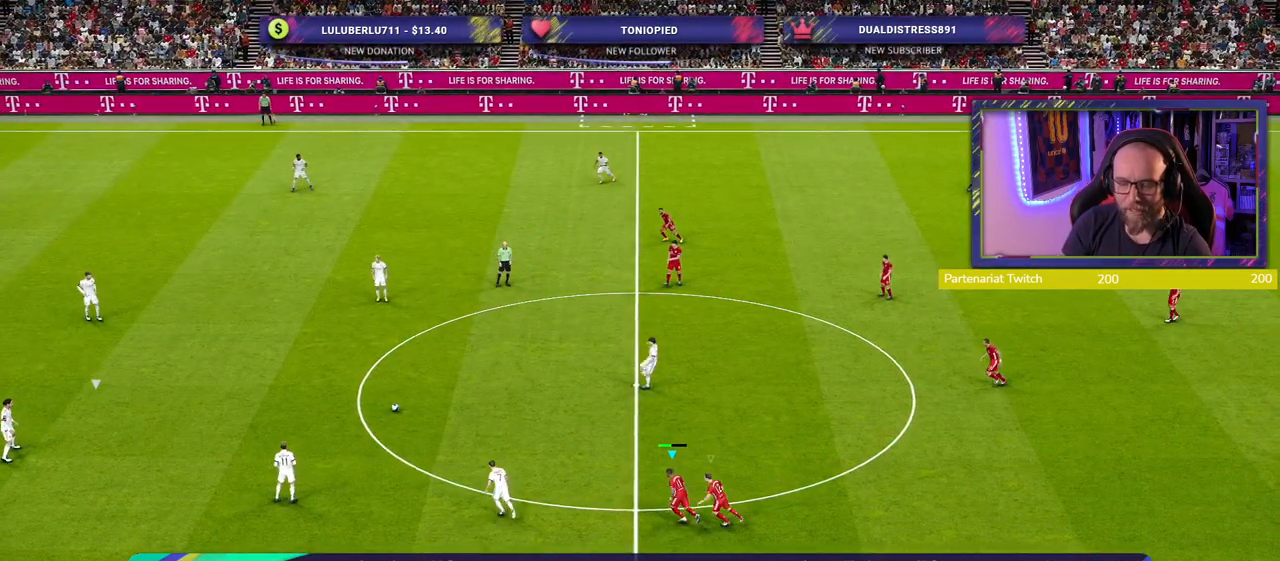
{"buttons": ["SQUARE", "R2"], "left_stick": "left", "right_stick": "center", "events": []}
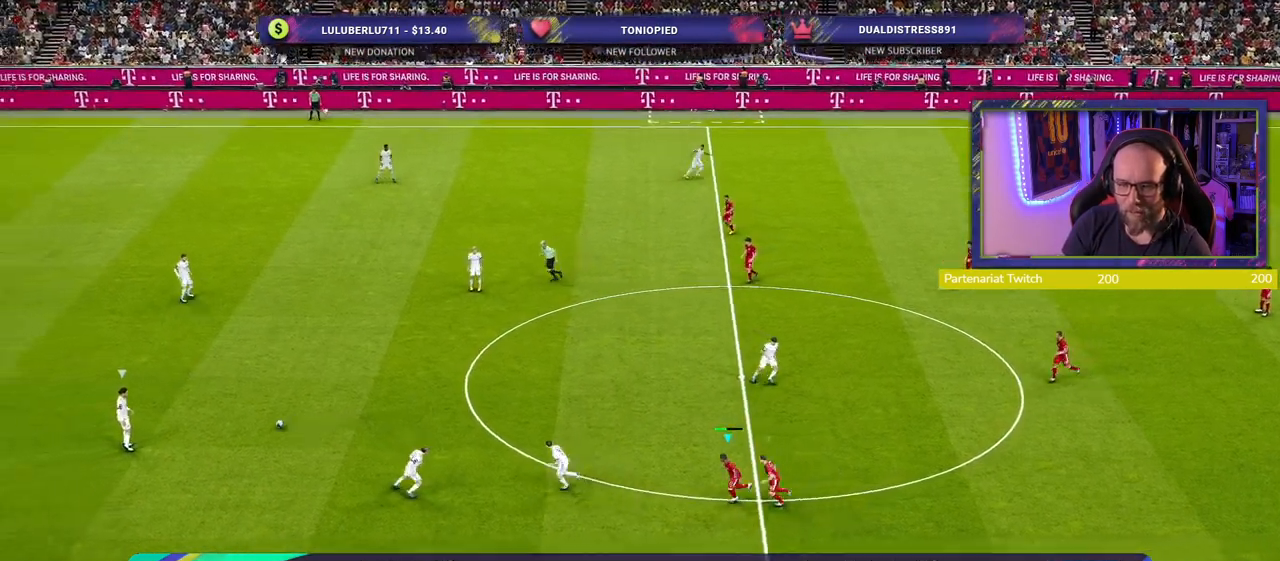
{"buttons": ["SQUARE", "R2"], "left_stick": "down-left", "right_stick": "center", "events": [[440, "left_stick", "down-left"]]}
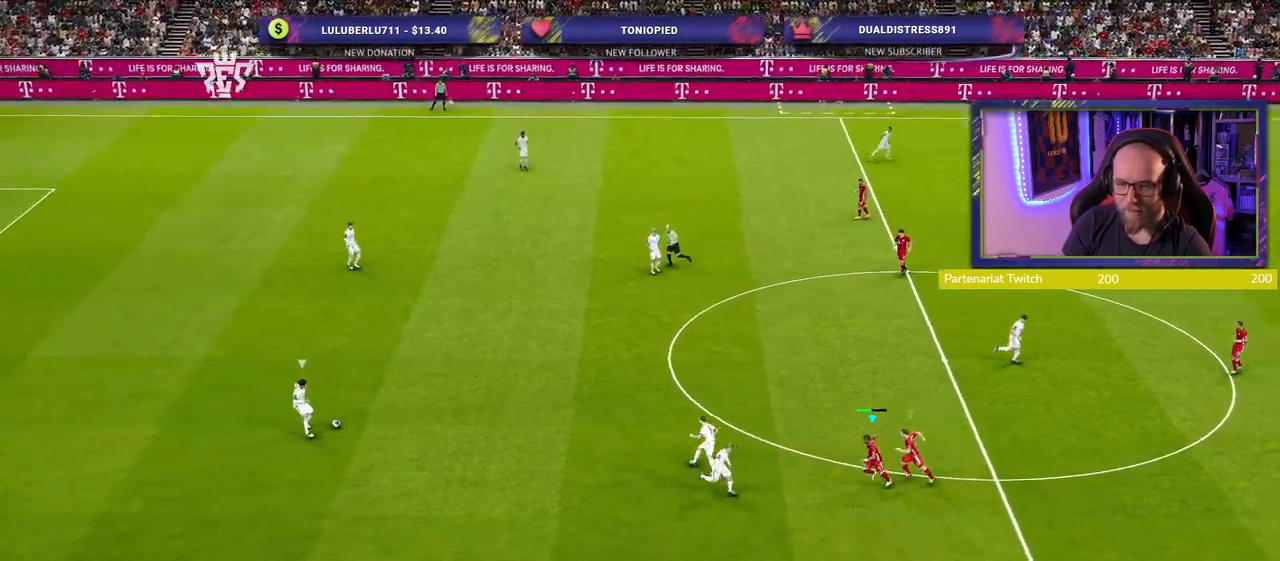
{"buttons": ["SQUARE", "R2"], "left_stick": "down-left", "right_stick": "center", "events": []}
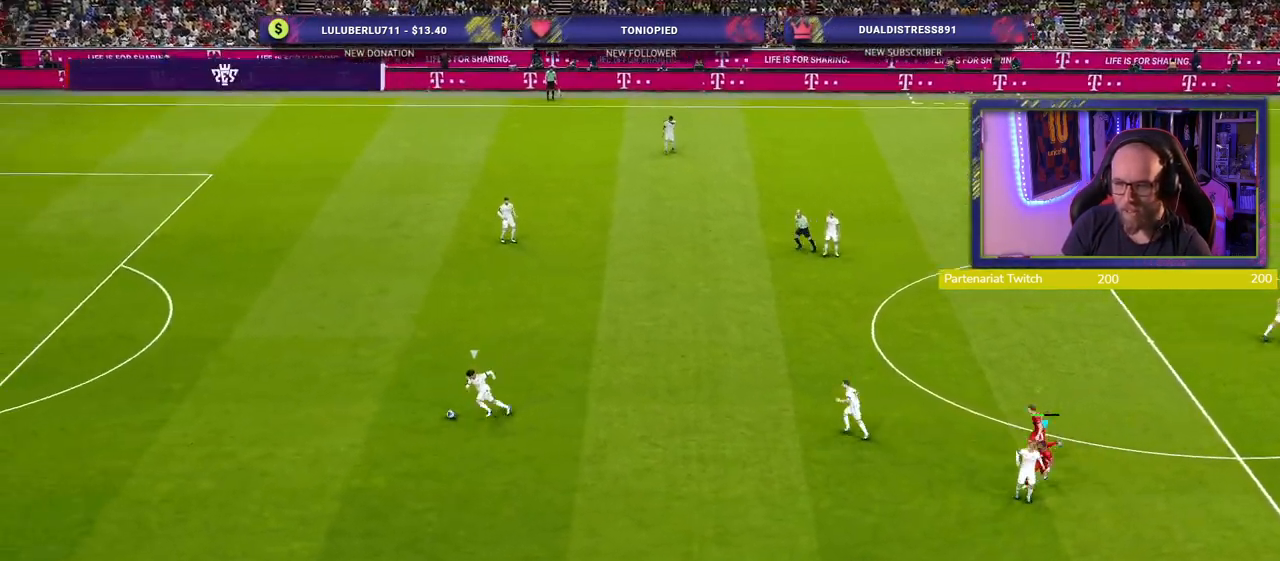
{"buttons": ["SQUARE", "R2"], "left_stick": "down-left", "right_stick": "center", "events": []}
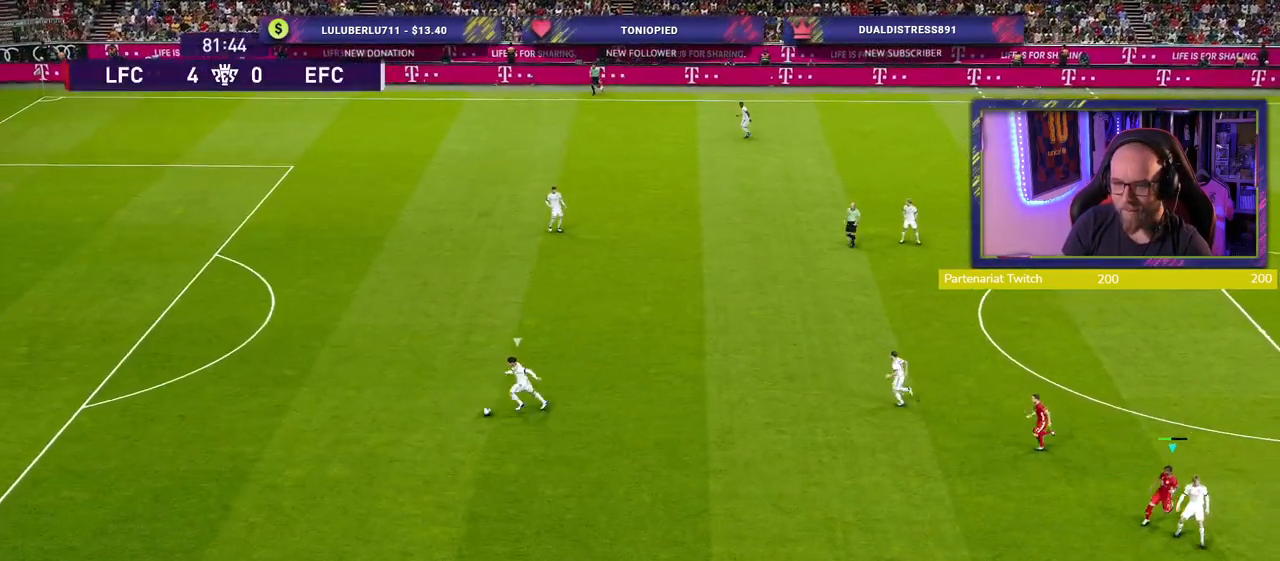
{"buttons": ["SQUARE", "R2"], "left_stick": "down-left", "right_stick": "center", "events": []}
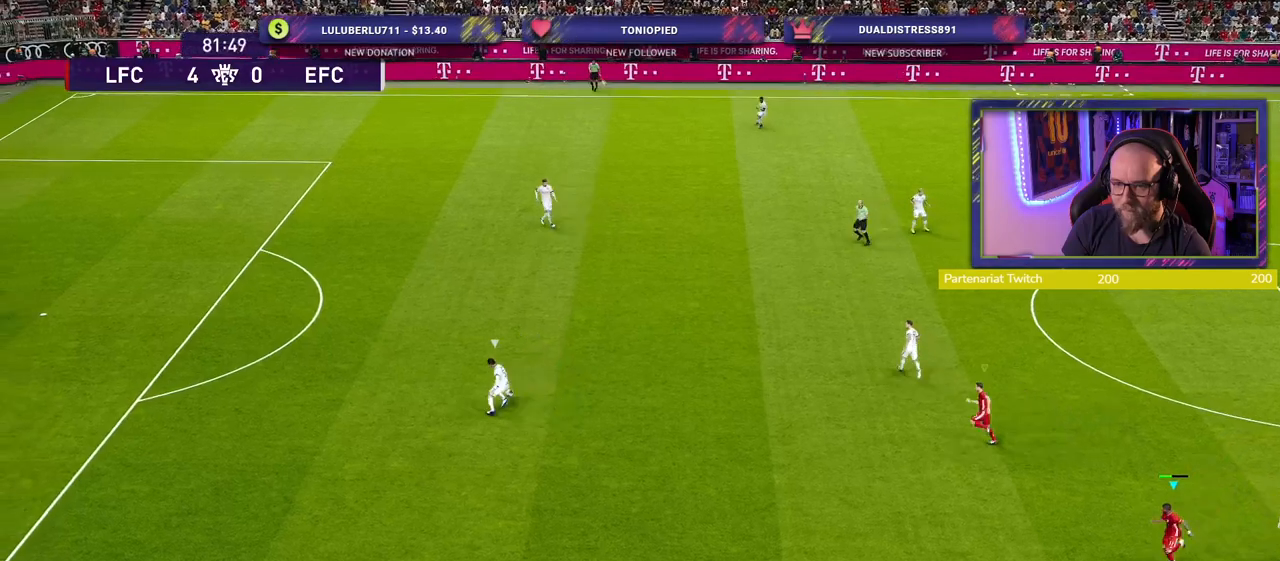
{"buttons": ["SQUARE", "R2"], "left_stick": "up-left", "right_stick": "center", "events": [[220, "L1", "down"], [260, "left_stick", "up-left"], [380, "L1", "up"]]}
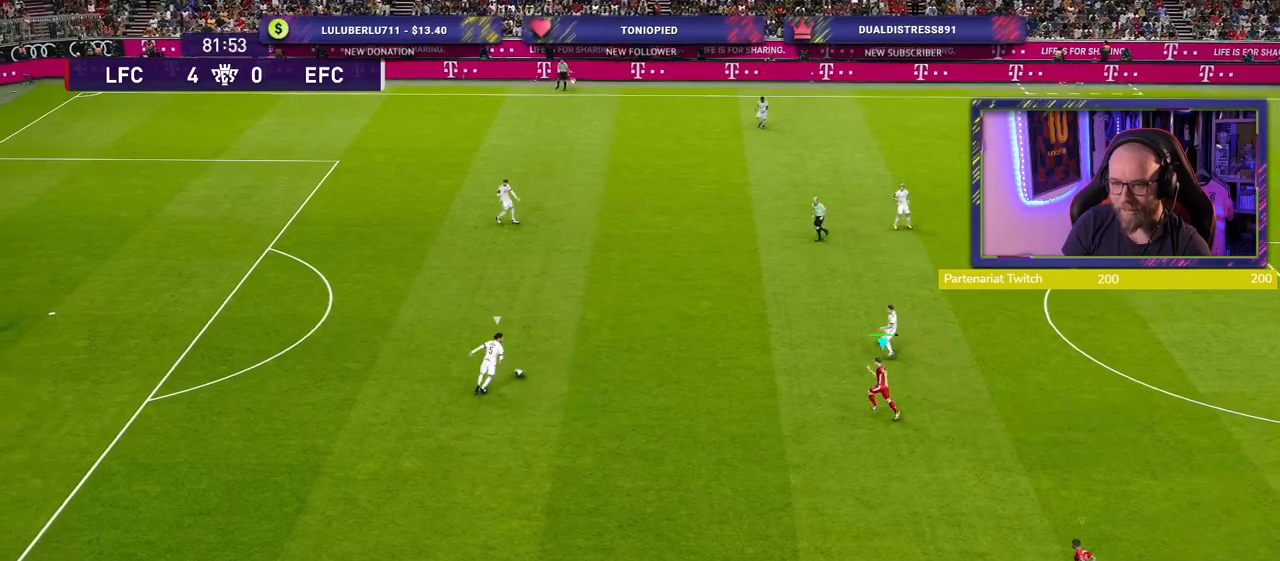
{"buttons": ["R2"], "left_stick": "down-left", "right_stick": "center", "events": [[460, "SQUARE", "up"], [500, "left_stick", "down-left"]]}
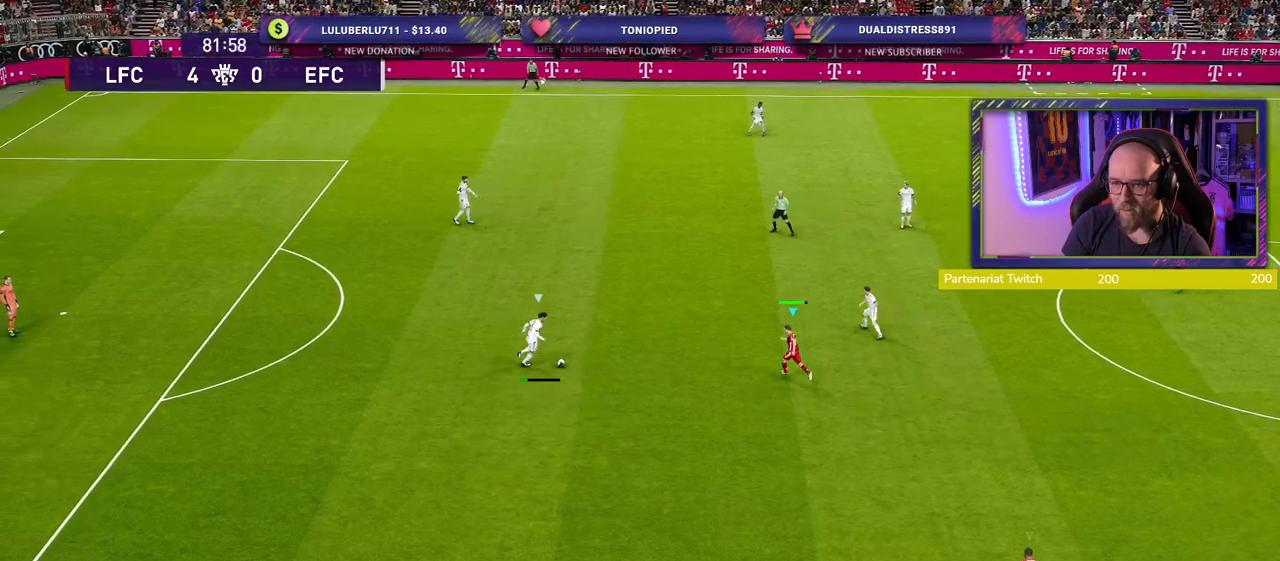
{"buttons": ["CROSS"], "left_stick": "down", "right_stick": "center", "events": [[80, "R2", "up"], [140, "CROSS", "down"], [300, "left_stick", "down"]]}
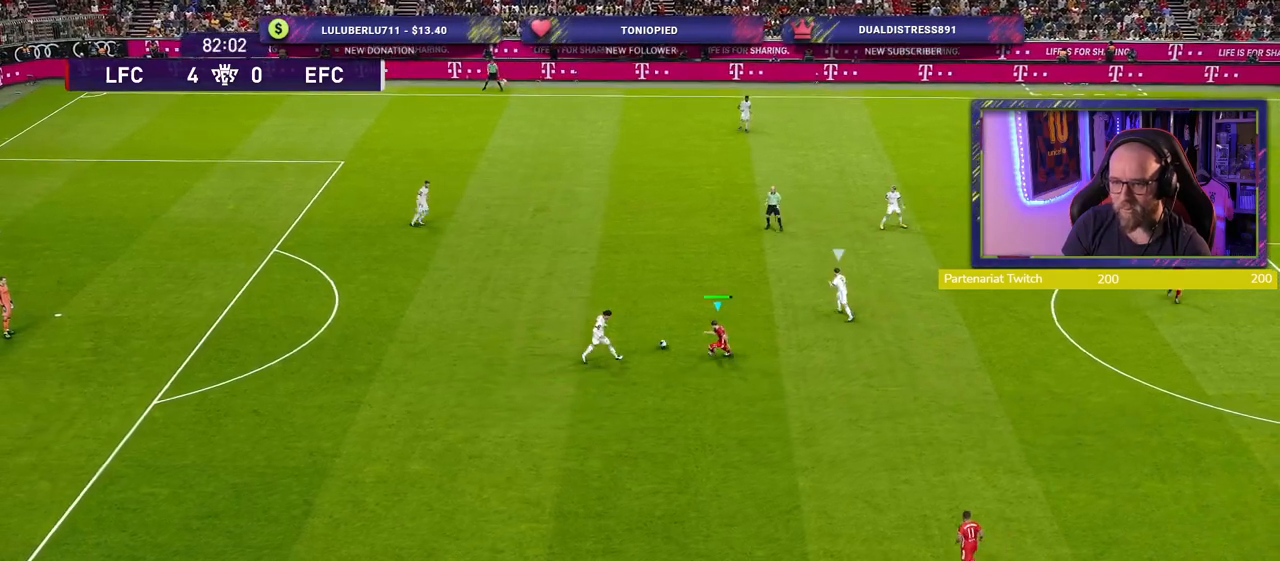
{"buttons": ["R2"], "left_stick": "down-left", "right_stick": "center", "events": [[20, "left_stick", "center"], [140, "left_stick", "left"], [200, "L1", "down"], [280, "left_stick", "down-left"], [320, "L1", "up"], [340, "CROSS", "up"], [360, "R2", "down"]]}
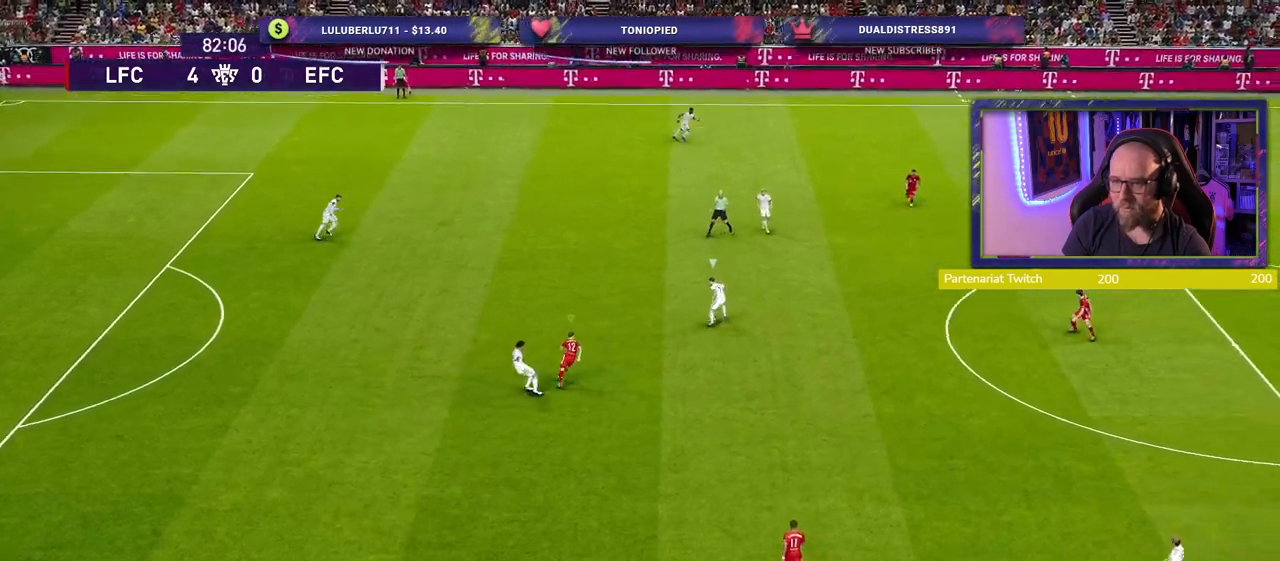
{"buttons": ["R2"], "left_stick": "down-left", "right_stick": "center", "events": []}
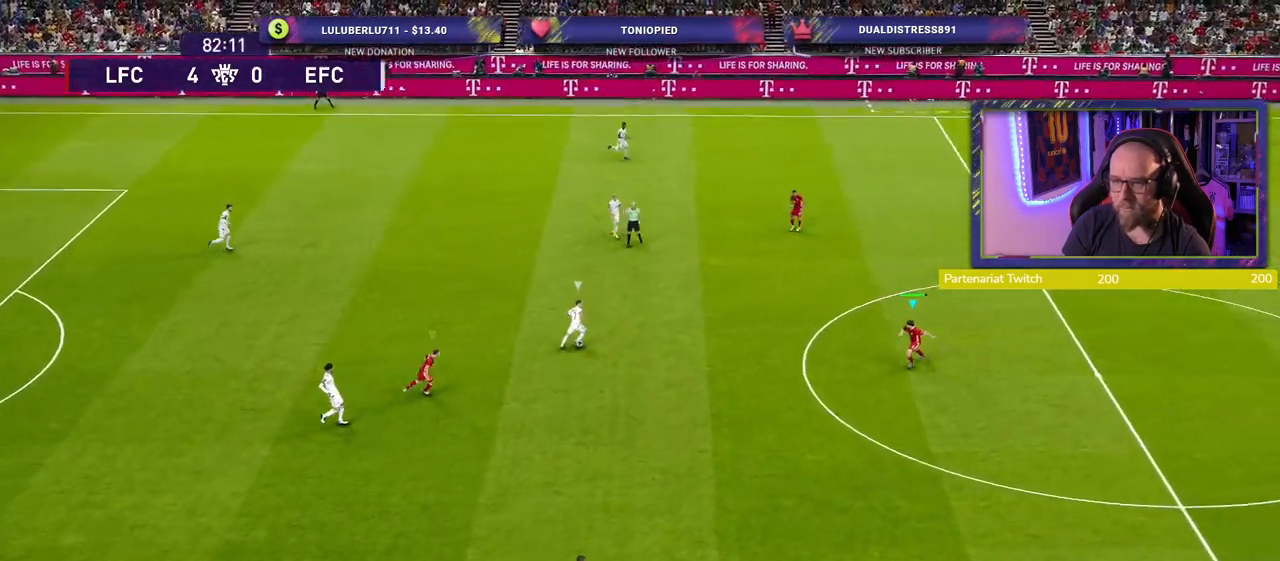
{"buttons": ["R2"], "left_stick": "down-left", "right_stick": "center", "events": []}
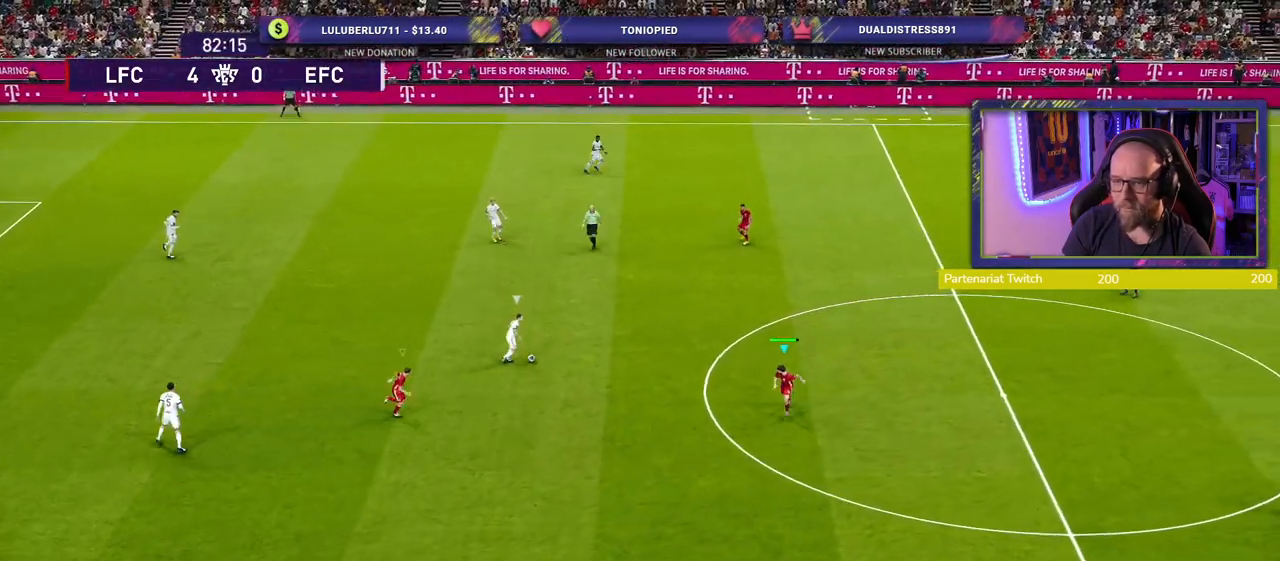
{"buttons": ["SQUARE", "L2", "R2"], "left_stick": "right", "right_stick": "center", "events": [[120, "L2", "down"], [160, "left_stick", "down-right"], [180, "SQUARE", "down"], [260, "left_stick", "right"]]}
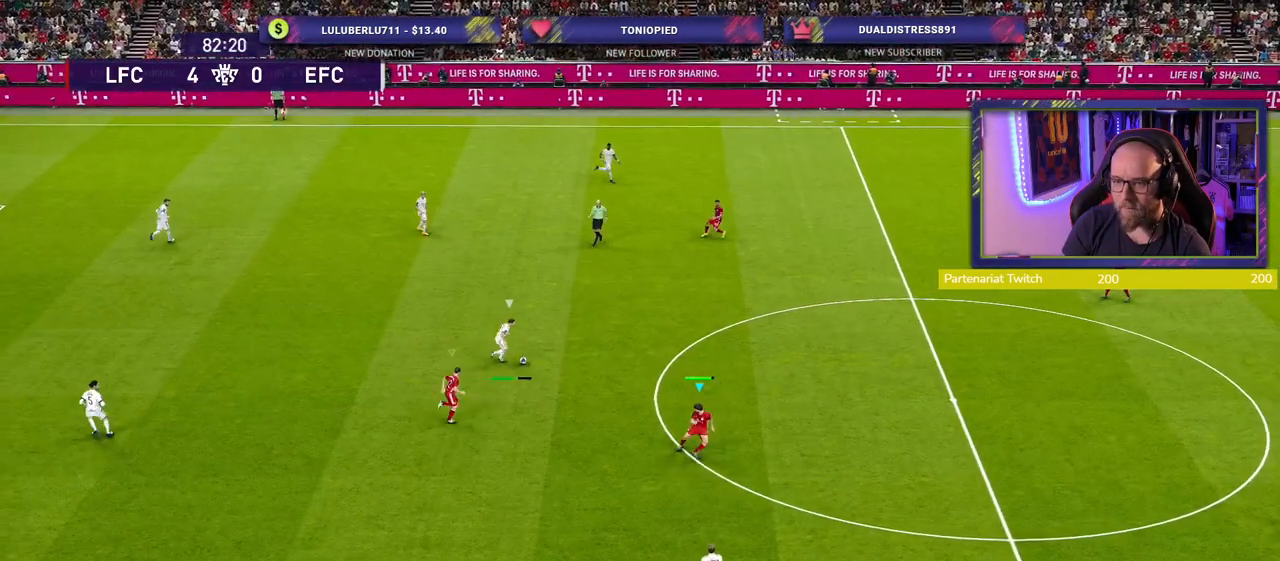
{"buttons": ["SQUARE", "L2", "R2"], "left_stick": "right", "right_stick": "center", "events": []}
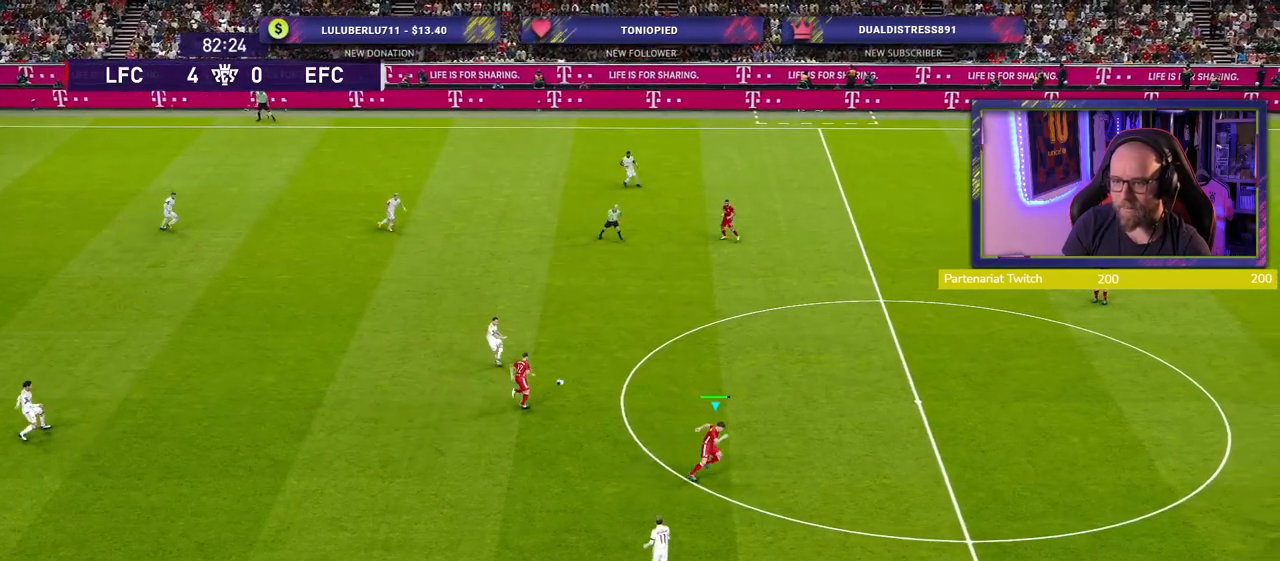
{"buttons": ["L1", "R2"], "left_stick": "down", "right_stick": "center", "events": [[140, "L2", "up"], [140, "left_stick", "down"], [180, "SQUARE", "up"], [500, "L1", "down"]]}
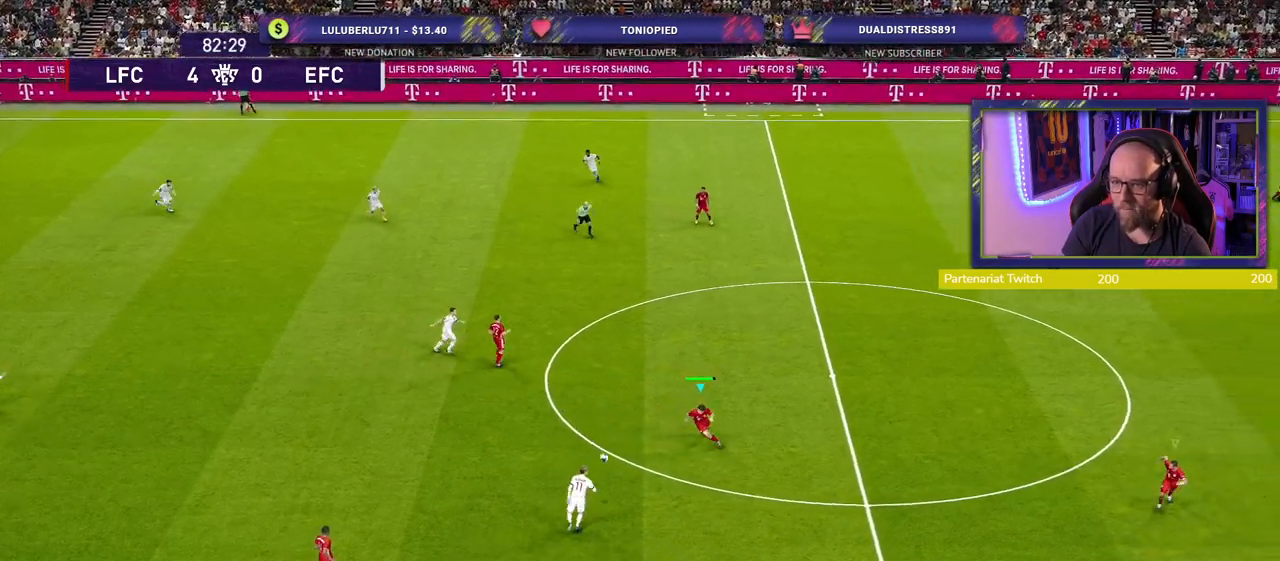
{"buttons": ["R2"], "left_stick": "down-left", "right_stick": "center", "events": [[40, "left_stick", "down-left"], [160, "L1", "up"]]}
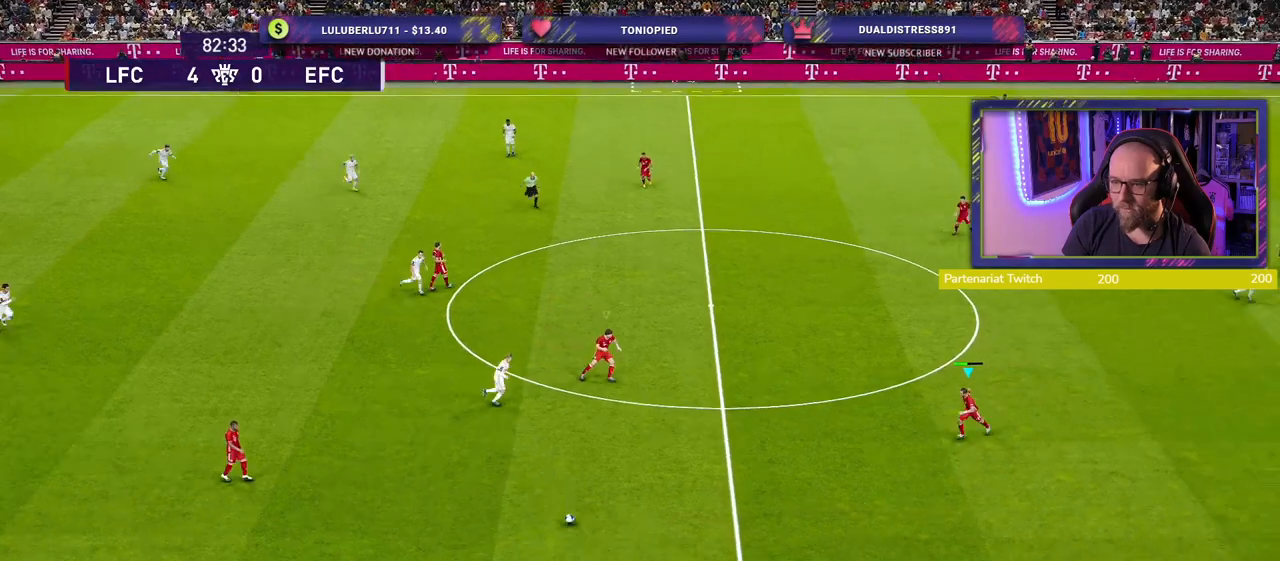
{"buttons": ["R2"], "left_stick": "down", "right_stick": "center", "events": [[180, "left_stick", "down"]]}
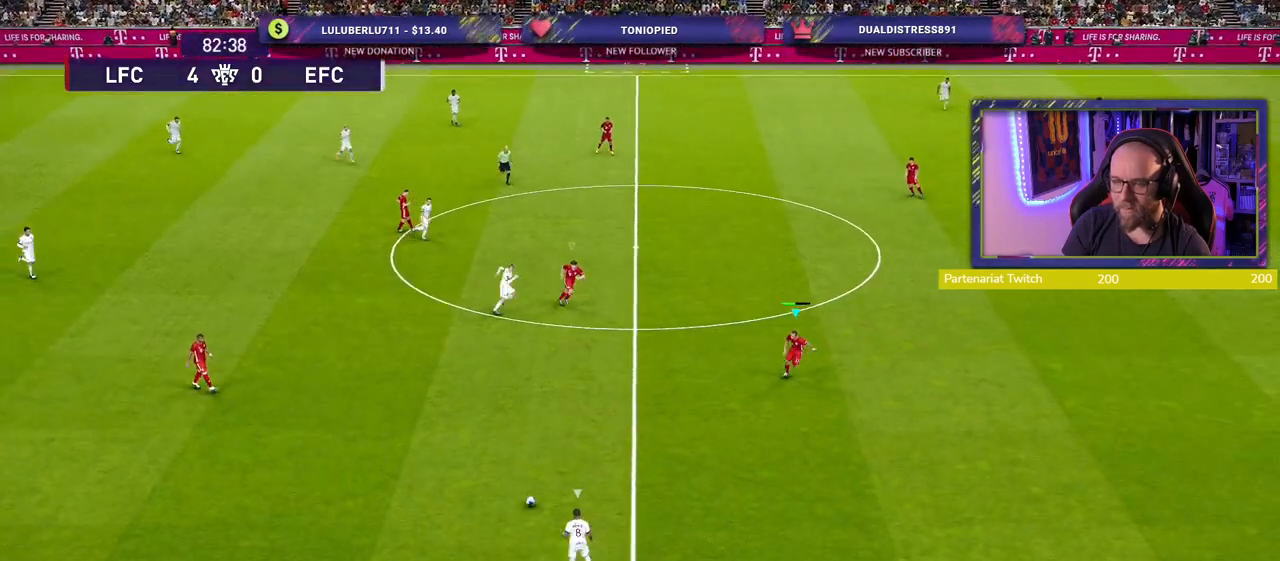
{"buttons": ["R2"], "left_stick": "down-right", "right_stick": "center", "events": [[380, "left_stick", "down-right"]]}
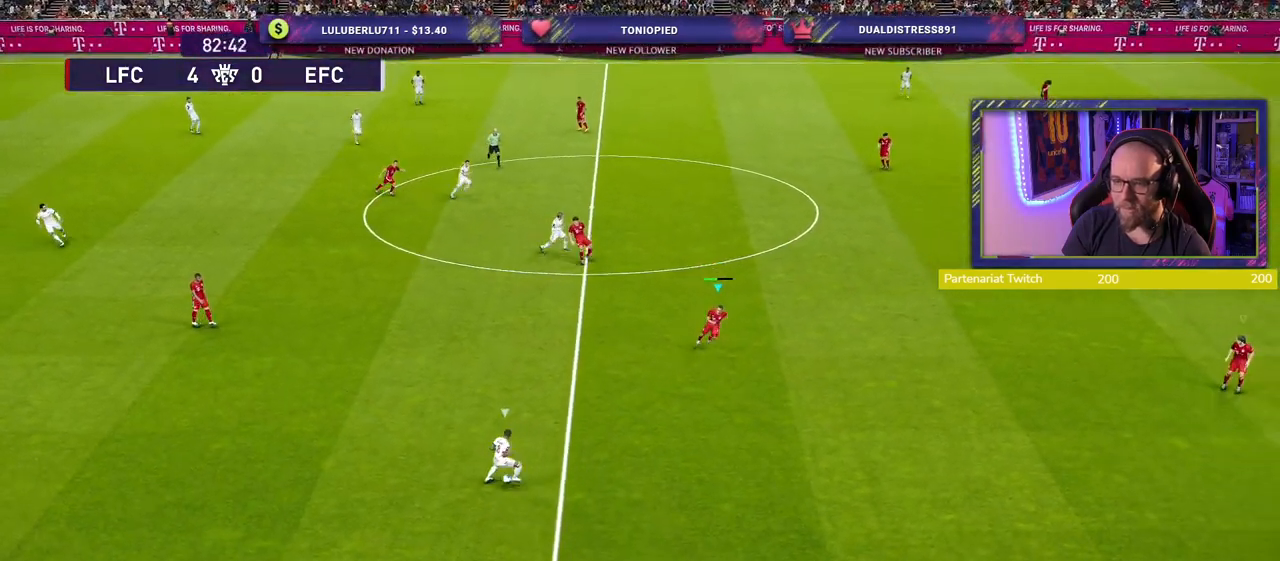
{"buttons": ["R2"], "left_stick": "down-right", "right_stick": "center", "events": [[200, "L1", "down"], [360, "L1", "up"]]}
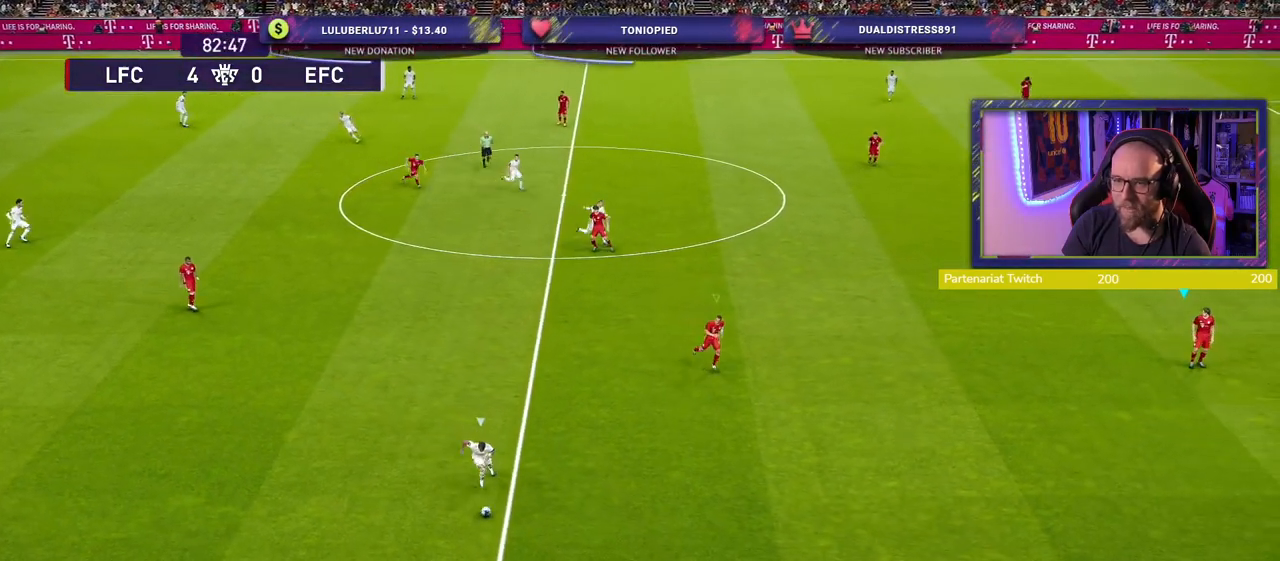
{"buttons": [], "left_stick": "center", "right_stick": "center", "events": [[200, "L1", "down"], [240, "left_stick", "down"], [360, "L1", "up"], [400, "R2", "up"], [480, "left_stick", "center"]]}
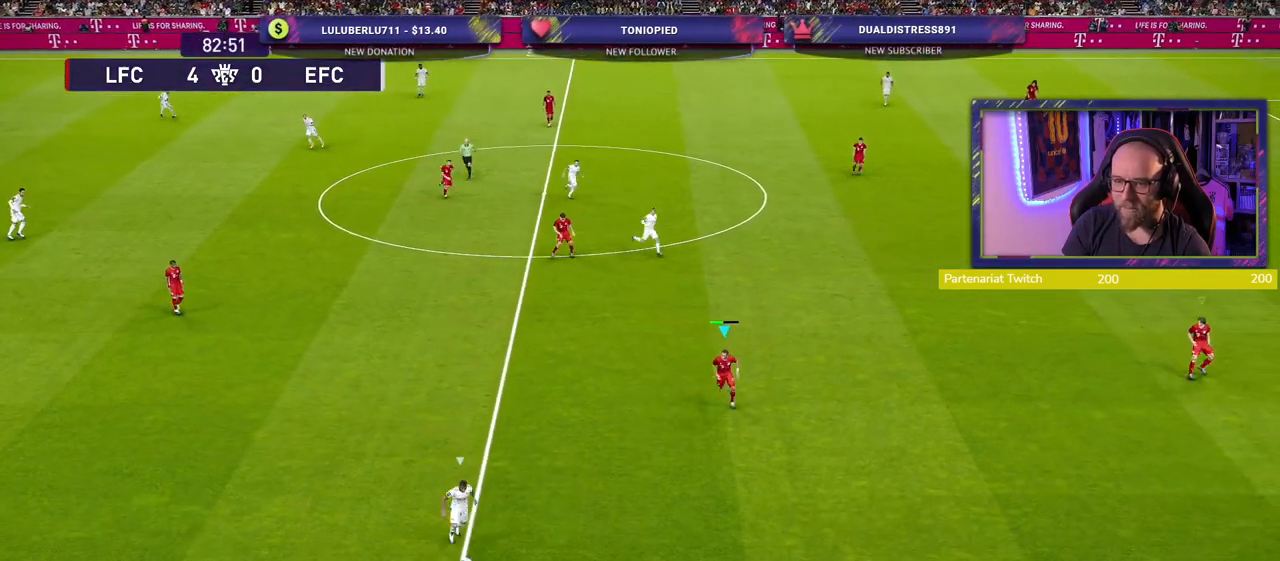
{"buttons": [], "left_stick": "center", "right_stick": "center", "events": []}
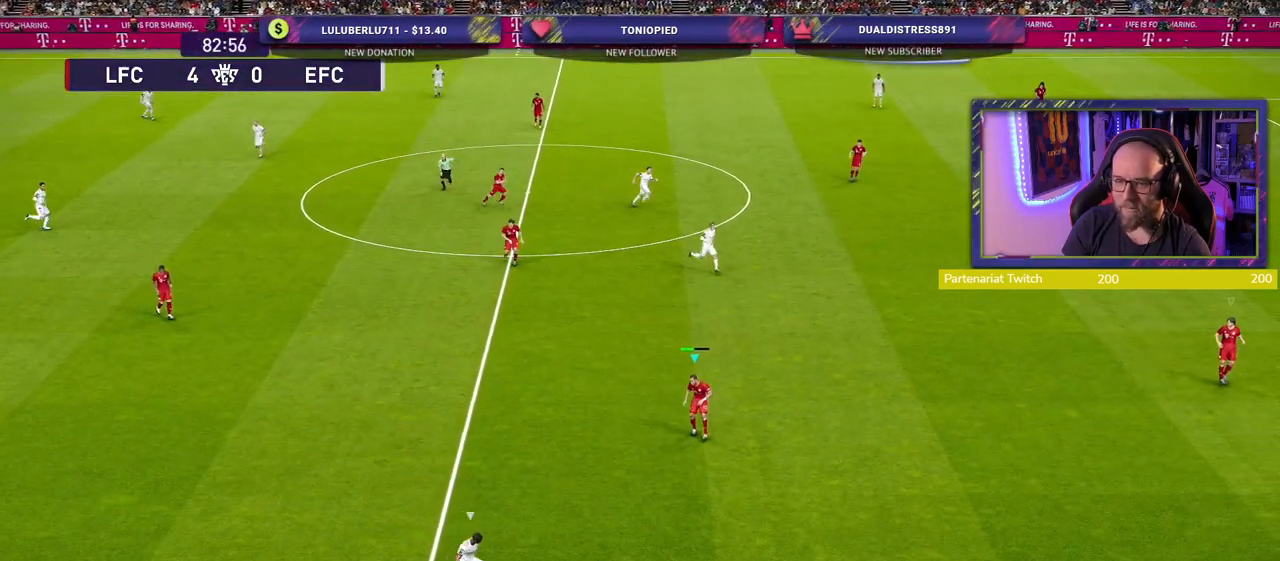
{"buttons": [], "left_stick": "down-right", "right_stick": "center", "events": [[280, "left_stick", "down-right"]]}
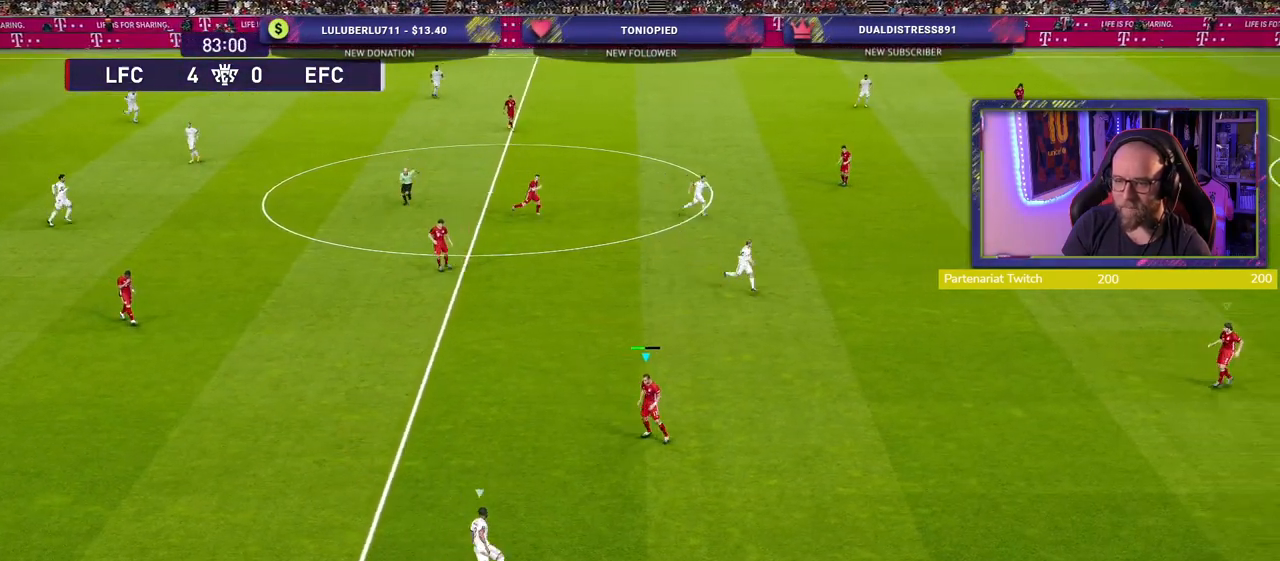
{"buttons": [], "left_stick": "up", "right_stick": "center", "events": [[140, "left_stick", "right"], [260, "left_stick", "up-right"], [460, "left_stick", "up"]]}
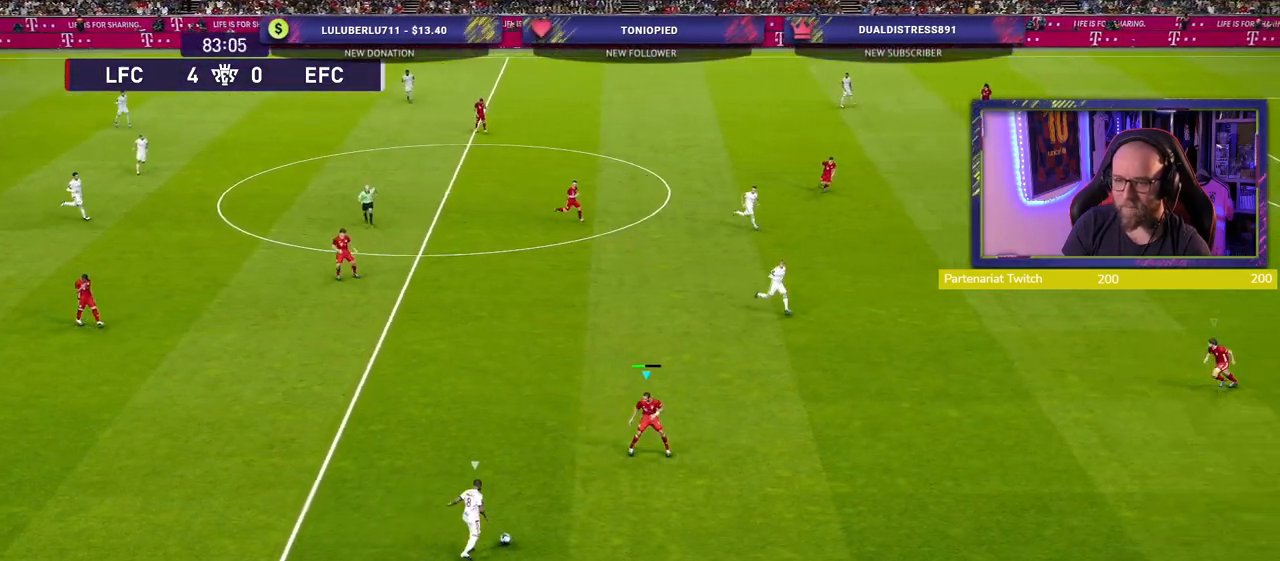
{"buttons": [], "left_stick": "up", "right_stick": "center", "events": []}
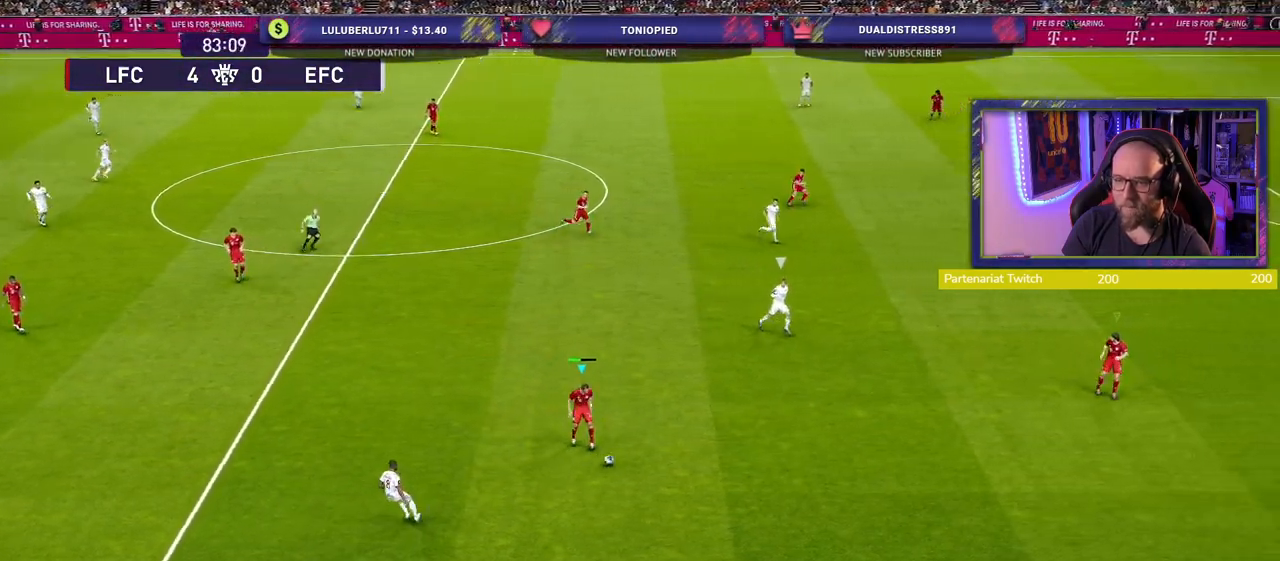
{"buttons": [], "left_stick": "up-left", "right_stick": "center", "events": [[200, "left_stick", "right"], [260, "L1", "down"], [360, "left_stick", "up-left"], [400, "L1", "up"]]}
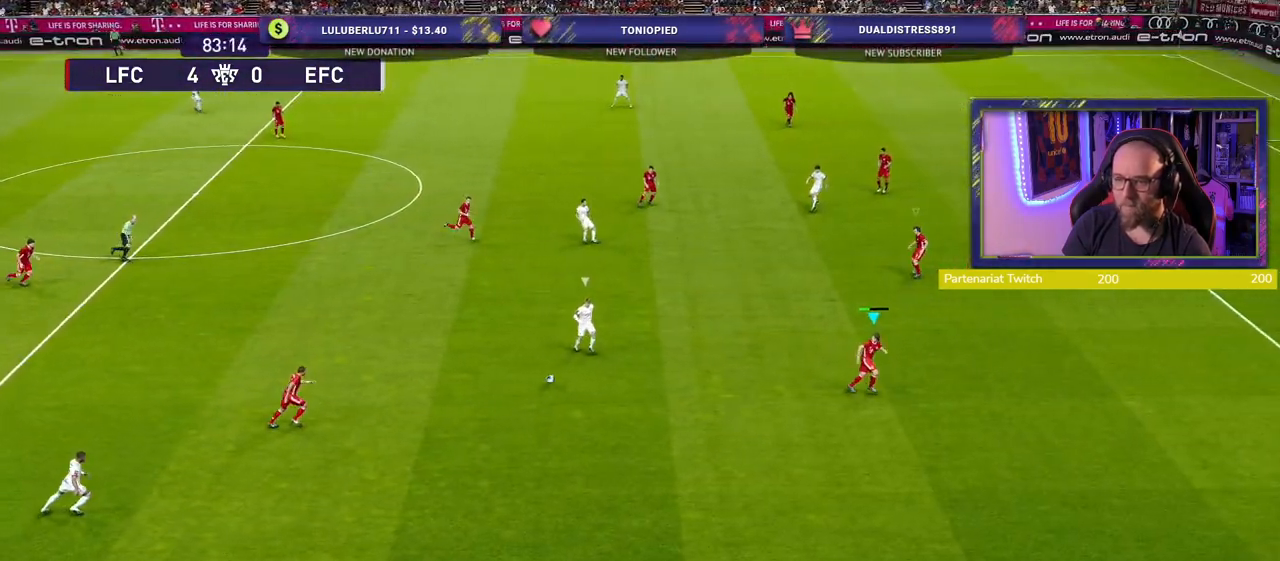
{"buttons": ["R2"], "left_stick": "up-left", "right_stick": "center", "events": [[300, "R2", "down"]]}